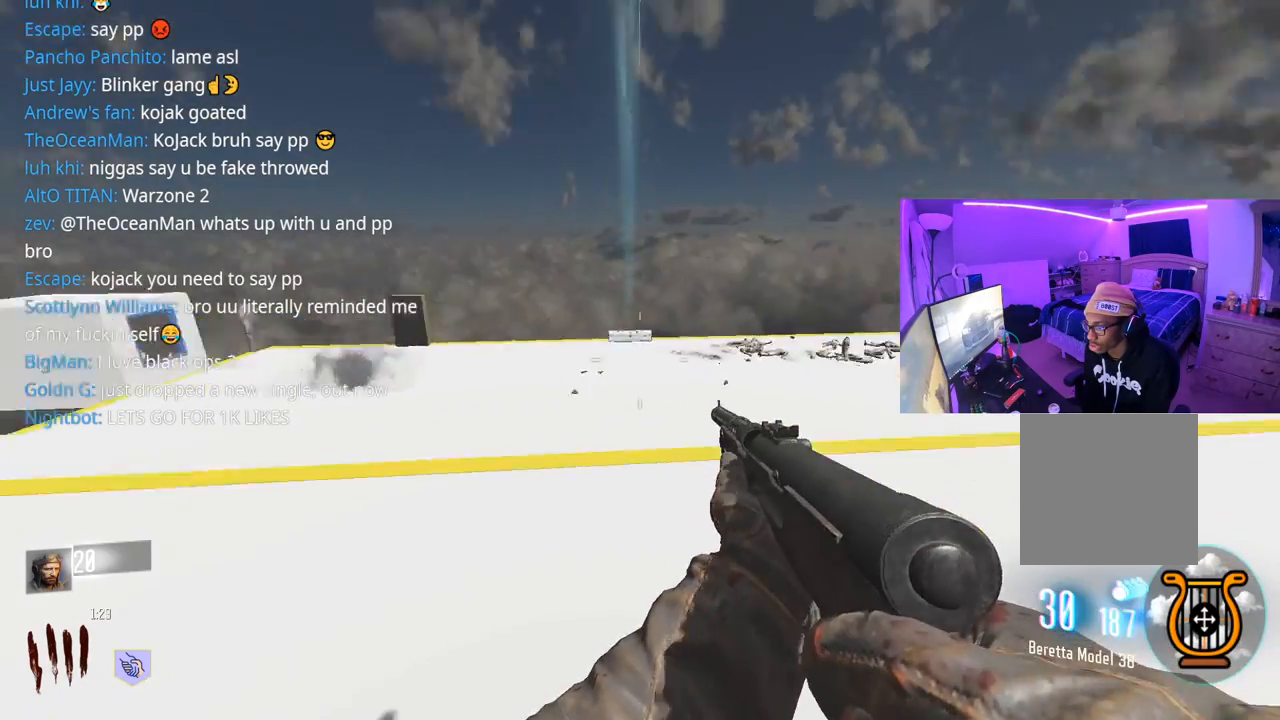
Gameplay with a controller (Xbox layout); each line is a JSON object with the inputs held at the frame after it. "events" lists button and stick changes between this image and that frame as [ms after this image, input, new state], when the widget could be followed in between.
{"buttons": [], "left_stick": "down-right", "right_stick": "center", "events": [[167, "right_stick", "center"], [217, "Y", "down"], [233, "left_stick", "down-right"], [283, "Y", "up"], [350, "Y", "down"], [400, "Y", "up"]]}
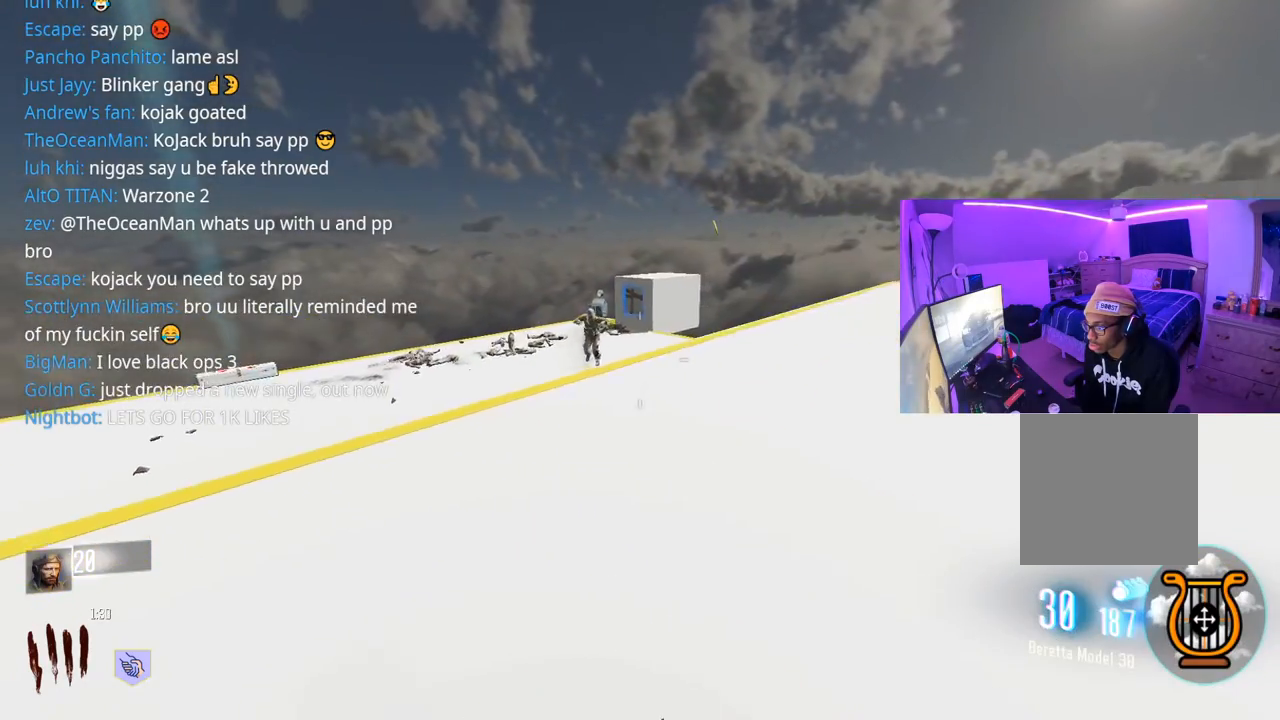
{"buttons": ["Y"], "left_stick": "right", "right_stick": "center", "events": [[67, "right_stick", "up-right"], [250, "left_stick", "right"], [300, "right_stick", "center"], [367, "Y", "down"], [433, "Y", "up"], [500, "Y", "down"]]}
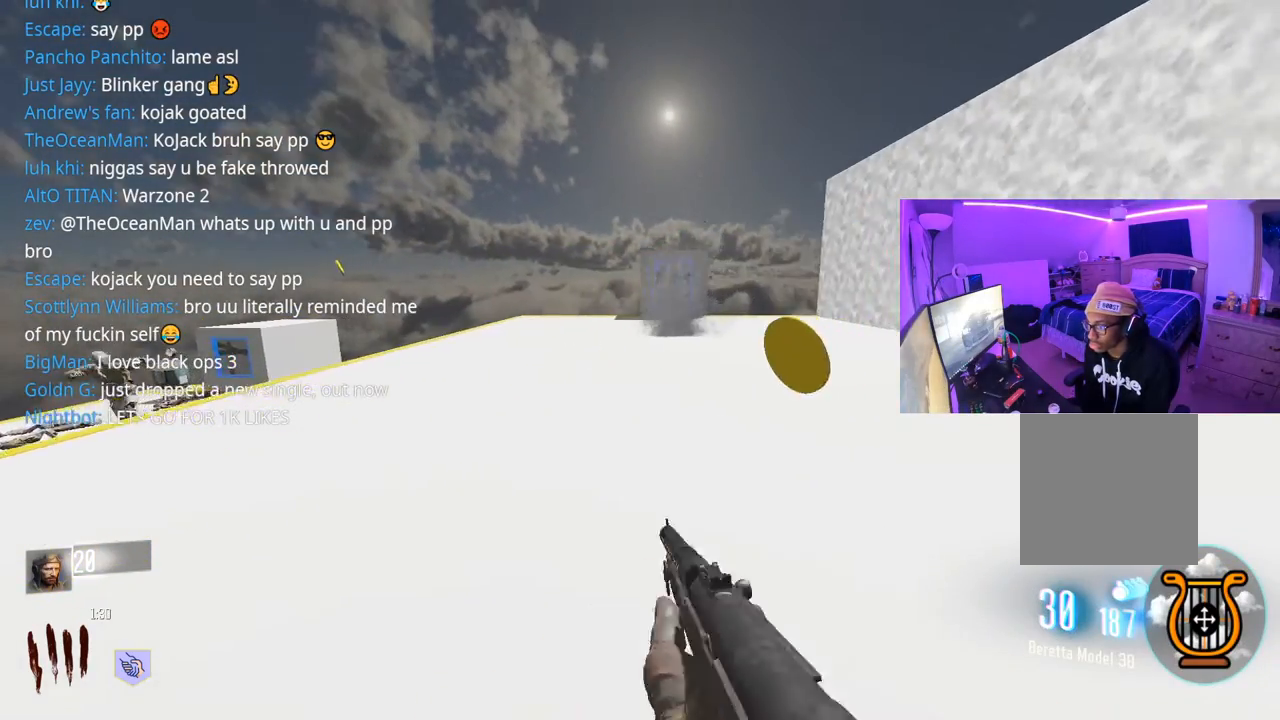
{"buttons": ["L3"], "left_stick": "up", "right_stick": "left", "events": [[50, "Y", "up"], [117, "left_stick", "up-right"], [233, "L3", "down"], [233, "right_stick", "up-right"], [333, "right_stick", "center"], [367, "L3", "up"], [450, "L3", "down"], [450, "left_stick", "up"], [467, "right_stick", "left"]]}
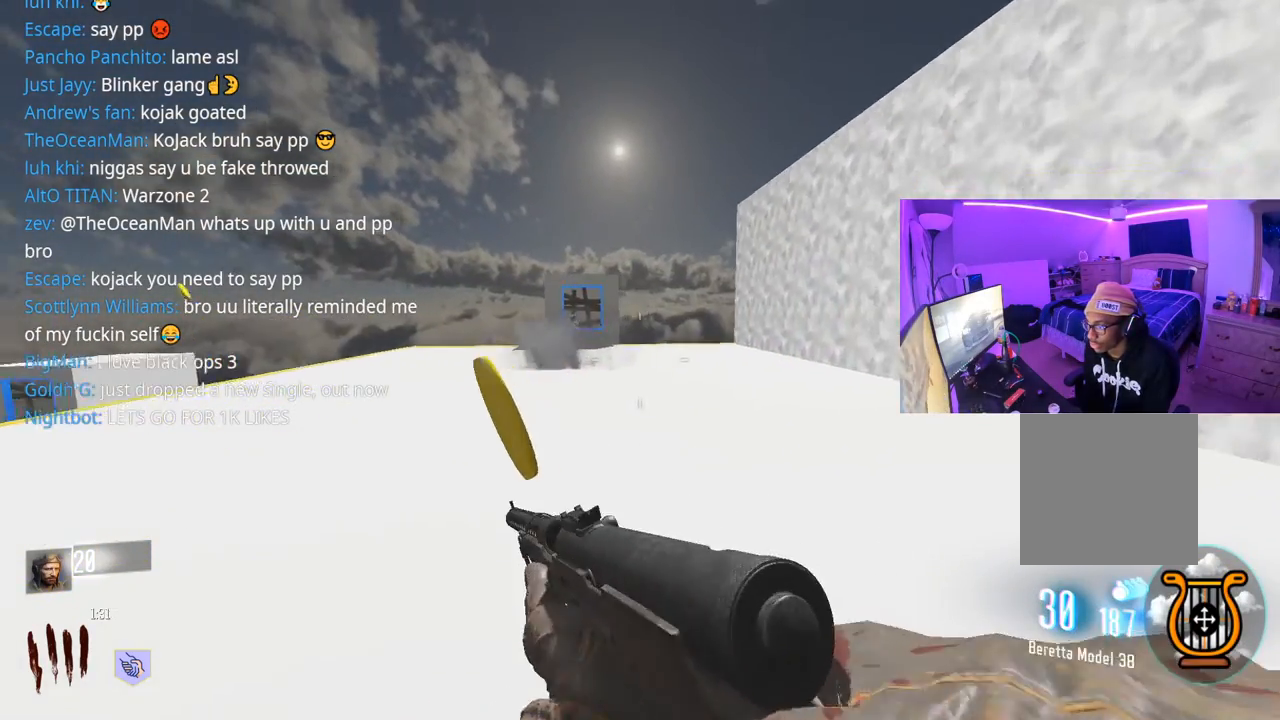
{"buttons": [], "left_stick": "up", "right_stick": "center", "events": [[100, "L3", "up"], [117, "right_stick", "center"], [267, "R3", "down"], [417, "R3", "up"]]}
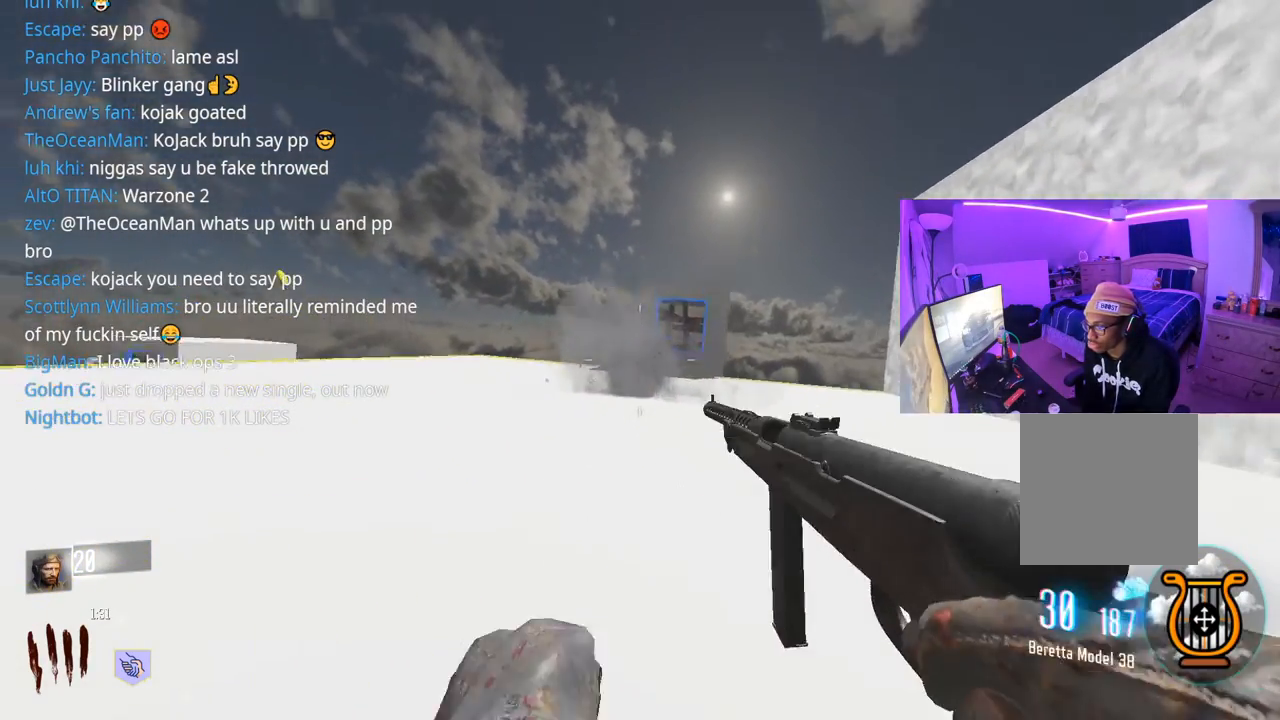
{"buttons": [], "left_stick": "down-right", "right_stick": "down", "events": [[83, "right_stick", "down"], [167, "A", "down"], [233, "right_stick", "center"], [250, "left_stick", "right"], [300, "A", "up"], [350, "right_stick", "down"], [367, "left_stick", "down-right"]]}
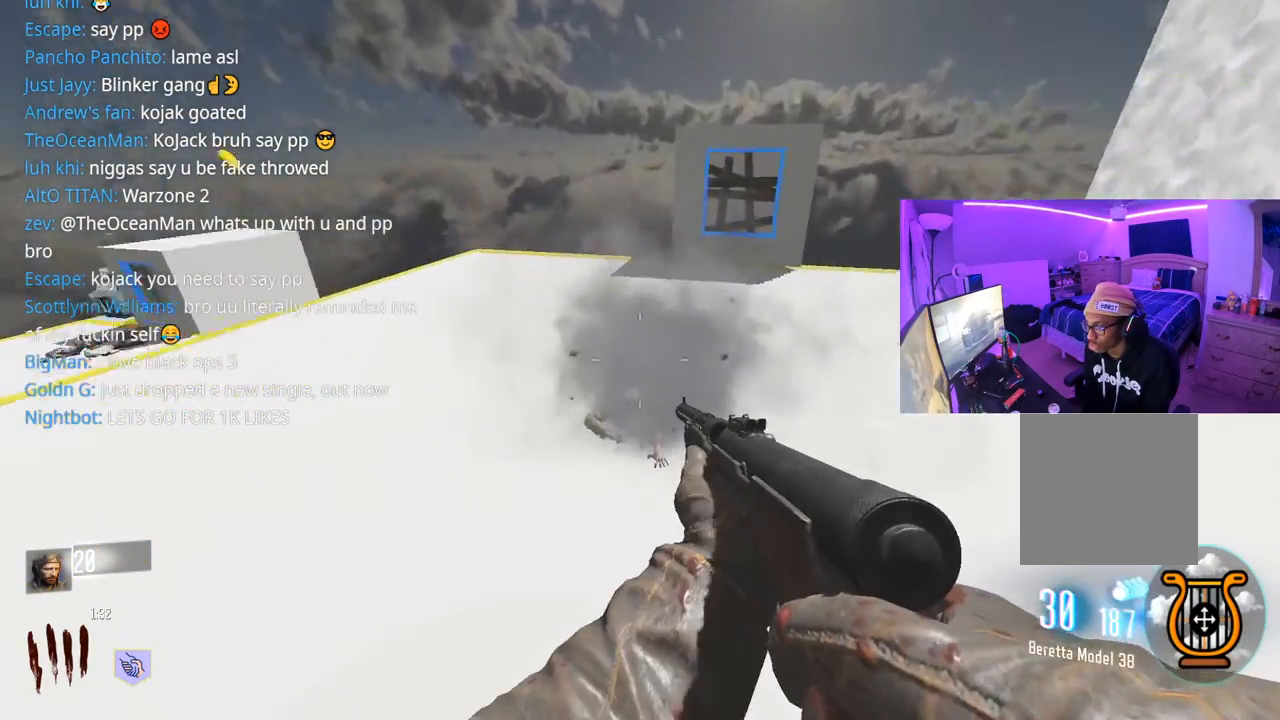
{"buttons": ["L2", "R2"], "left_stick": "down-left", "right_stick": "left", "events": [[83, "left_stick", "down-left"], [133, "right_stick", "left"], [233, "left_stick", "down-right"], [250, "right_stick", "down"], [300, "L2", "down"], [333, "right_stick", "left"], [350, "R2", "down"], [383, "left_stick", "down-left"], [400, "right_stick", "up"], [500, "right_stick", "left"]]}
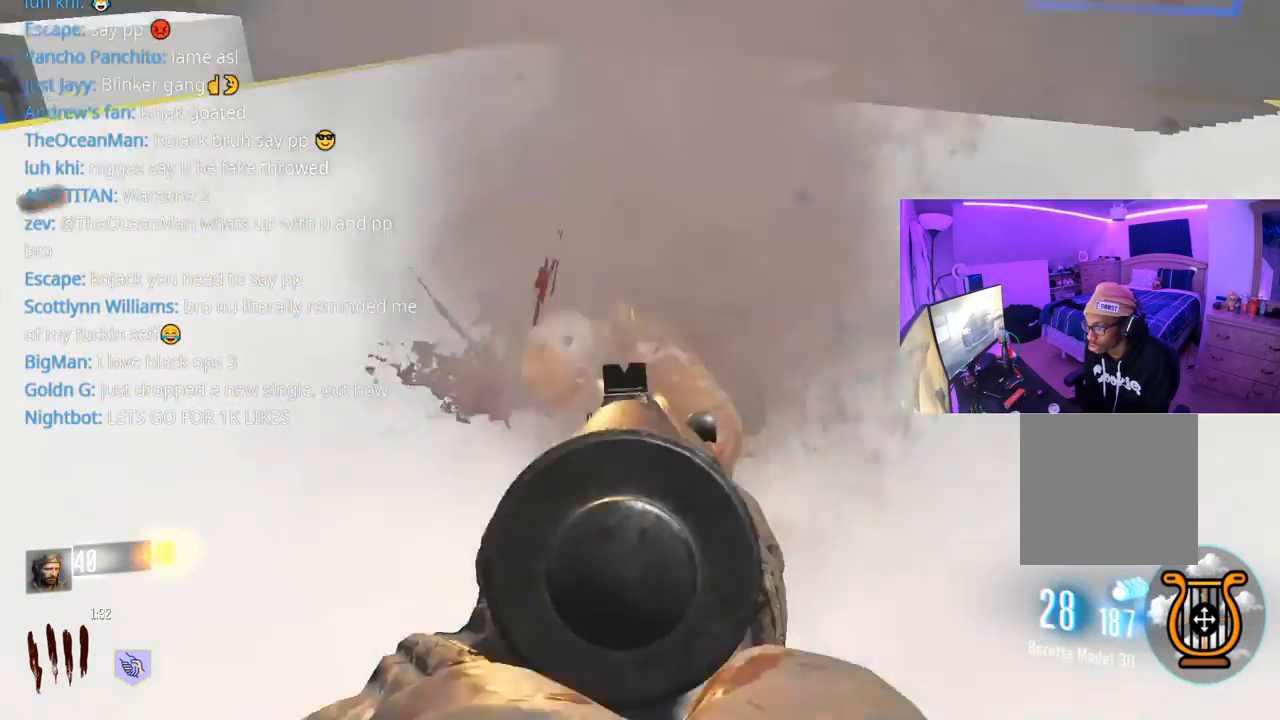
{"buttons": ["R2"], "left_stick": "down-right", "right_stick": "up-right", "events": [[50, "right_stick", "down"], [117, "right_stick", "up-right"], [150, "left_stick", "down-right"], [283, "right_stick", "left"], [400, "right_stick", "up-right"], [450, "L2", "up"]]}
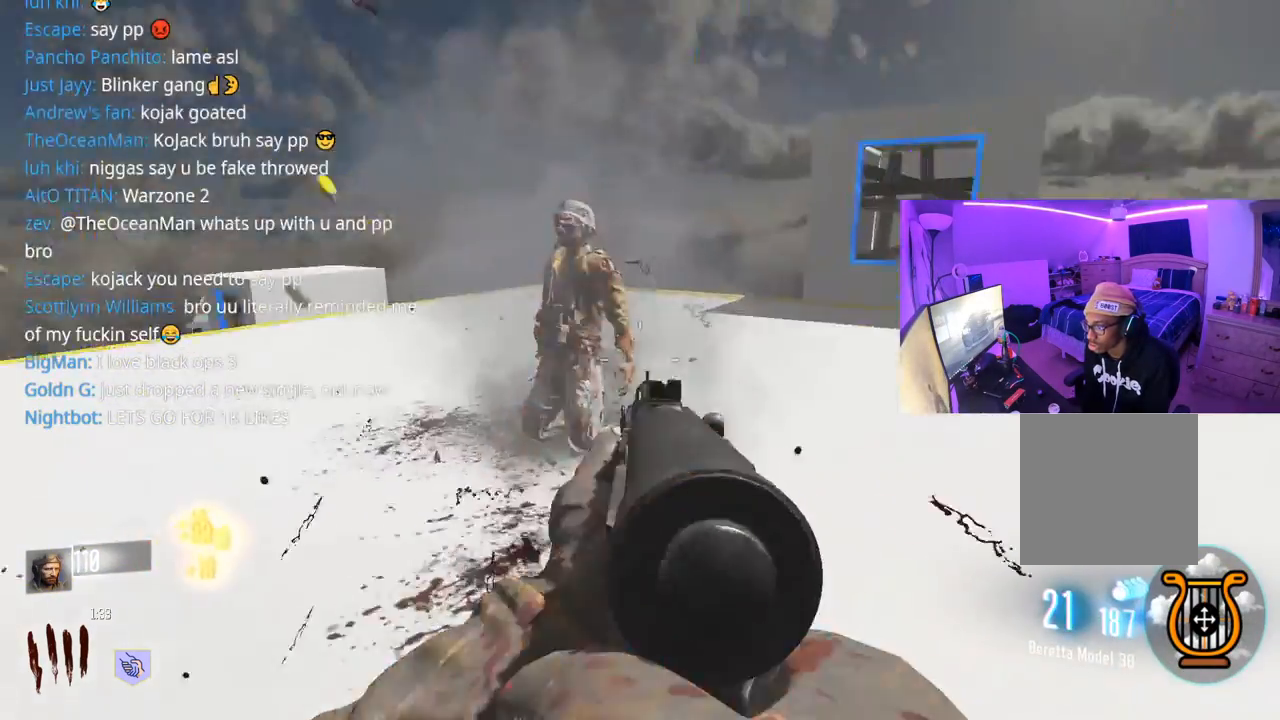
{"buttons": [], "left_stick": "right", "right_stick": "center", "events": [[83, "right_stick", "left"], [133, "R2", "up"], [300, "left_stick", "left"], [367, "right_stick", "center"], [400, "left_stick", "up"], [450, "left_stick", "right"]]}
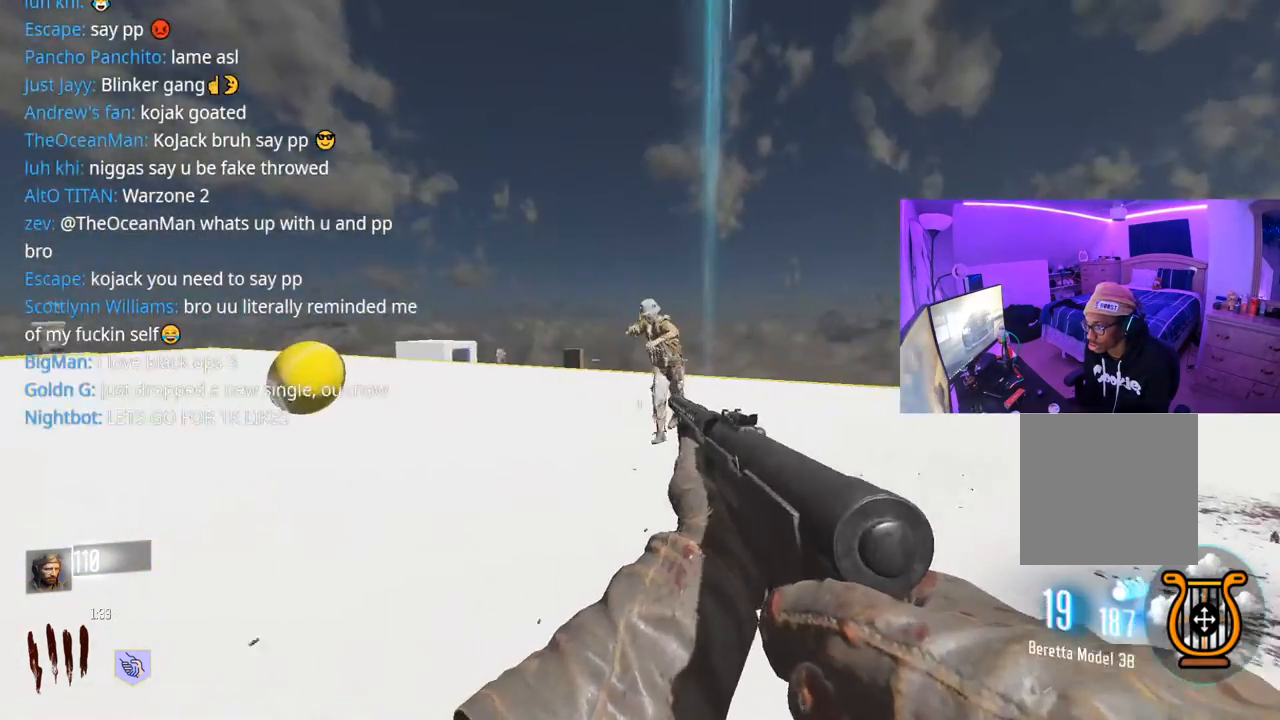
{"buttons": ["L2", "R2"], "left_stick": "down-left", "right_stick": "right", "events": [[33, "L2", "down"], [50, "right_stick", "up"], [83, "R2", "down"], [117, "left_stick", "down-left"], [183, "right_stick", "down"], [283, "left_stick", "down"], [317, "right_stick", "center"], [400, "right_stick", "right"], [500, "left_stick", "down-left"]]}
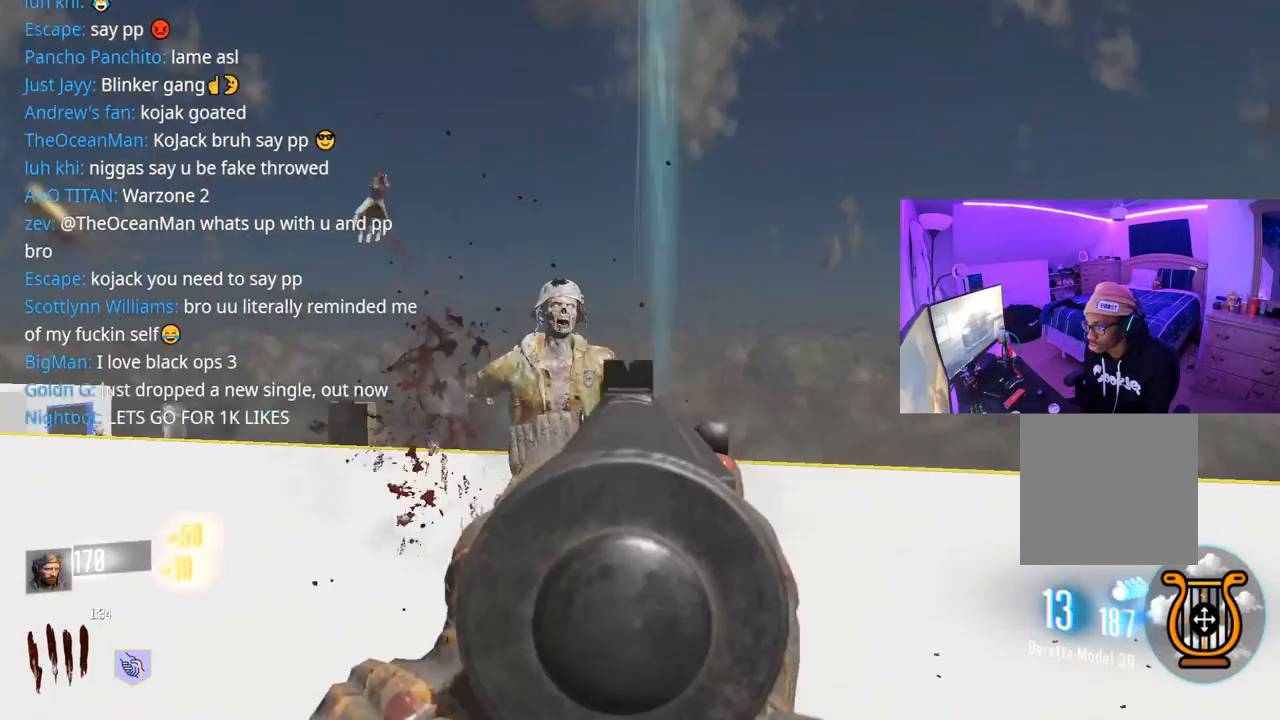
{"buttons": ["X"], "left_stick": "up", "right_stick": "center", "events": [[33, "left_stick", "left"], [67, "right_stick", "left"], [150, "L2", "up"], [150, "left_stick", "up-left"], [183, "R2", "up"], [250, "L3", "down"], [250, "left_stick", "up"], [400, "right_stick", "center"], [450, "X", "down"], [467, "L3", "up"]]}
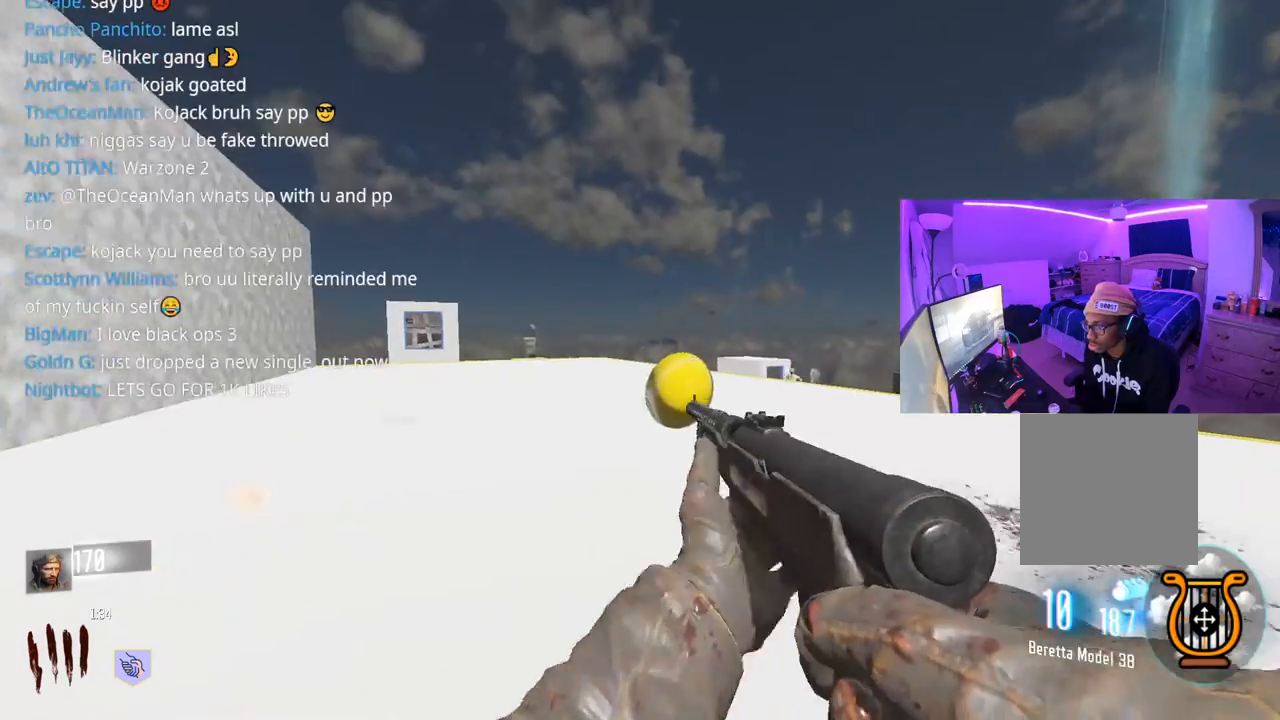
{"buttons": [], "left_stick": "up", "right_stick": "left", "events": [[50, "X", "up"], [500, "right_stick", "left"]]}
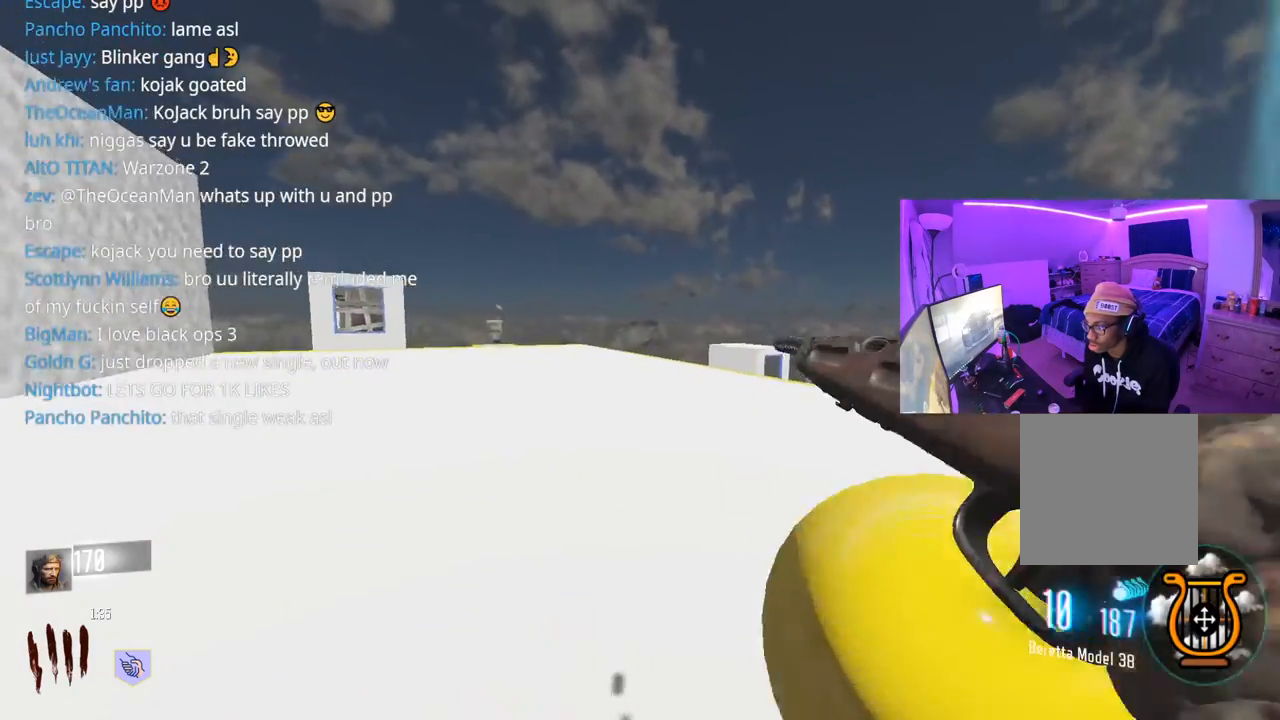
{"buttons": [], "left_stick": "up", "right_stick": "center", "events": [[167, "right_stick", "center"]]}
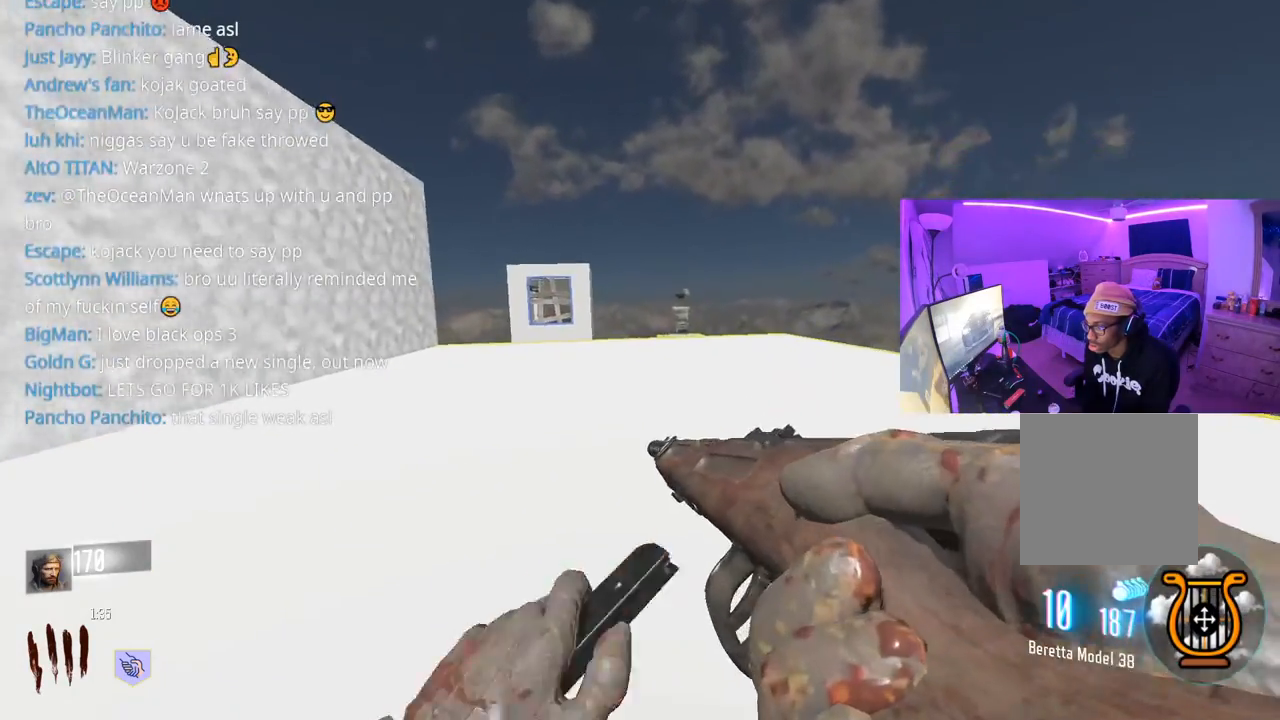
{"buttons": [], "left_stick": "down-right", "right_stick": "center", "events": [[17, "right_stick", "down-right"], [333, "right_stick", "center"], [400, "Y", "down"], [400, "left_stick", "down-right"], [450, "Y", "up"]]}
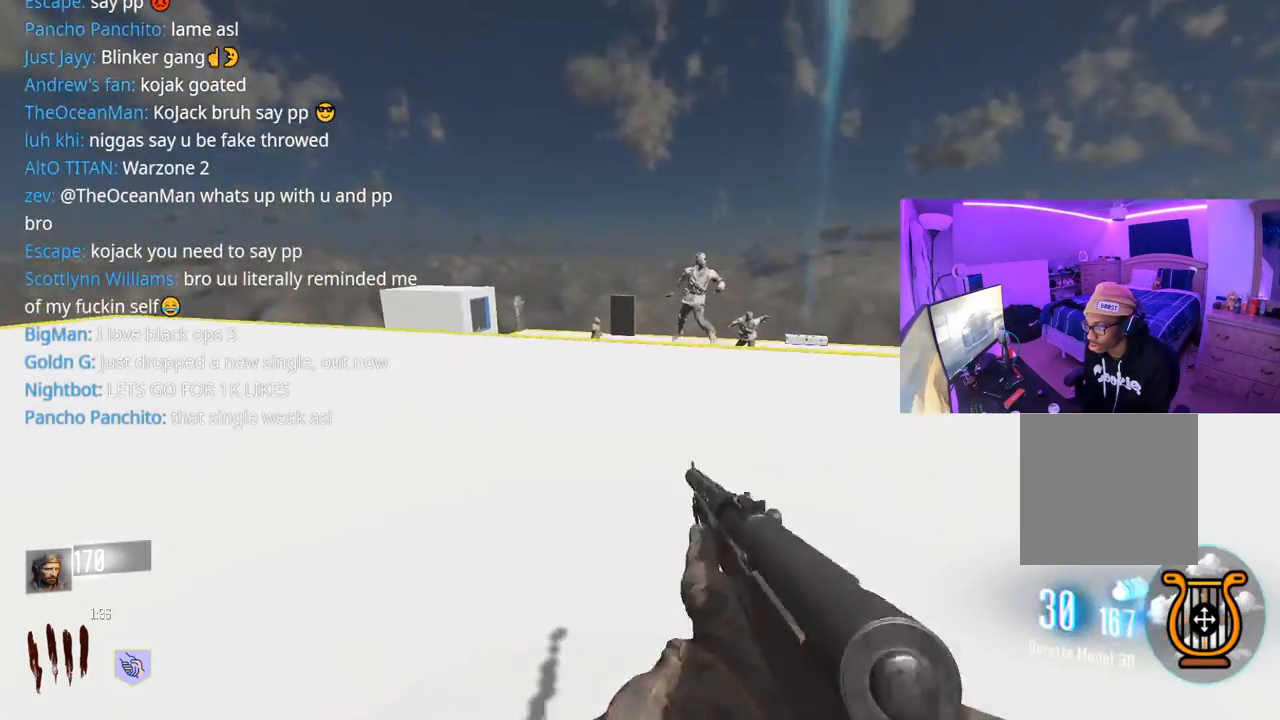
{"buttons": [], "left_stick": "left", "right_stick": "center", "events": [[33, "Y", "down"], [67, "Y", "up"], [67, "left_stick", "right"], [217, "right_stick", "up-right"], [233, "left_stick", "left"], [317, "right_stick", "center"], [367, "Y", "down"], [400, "Y", "up"]]}
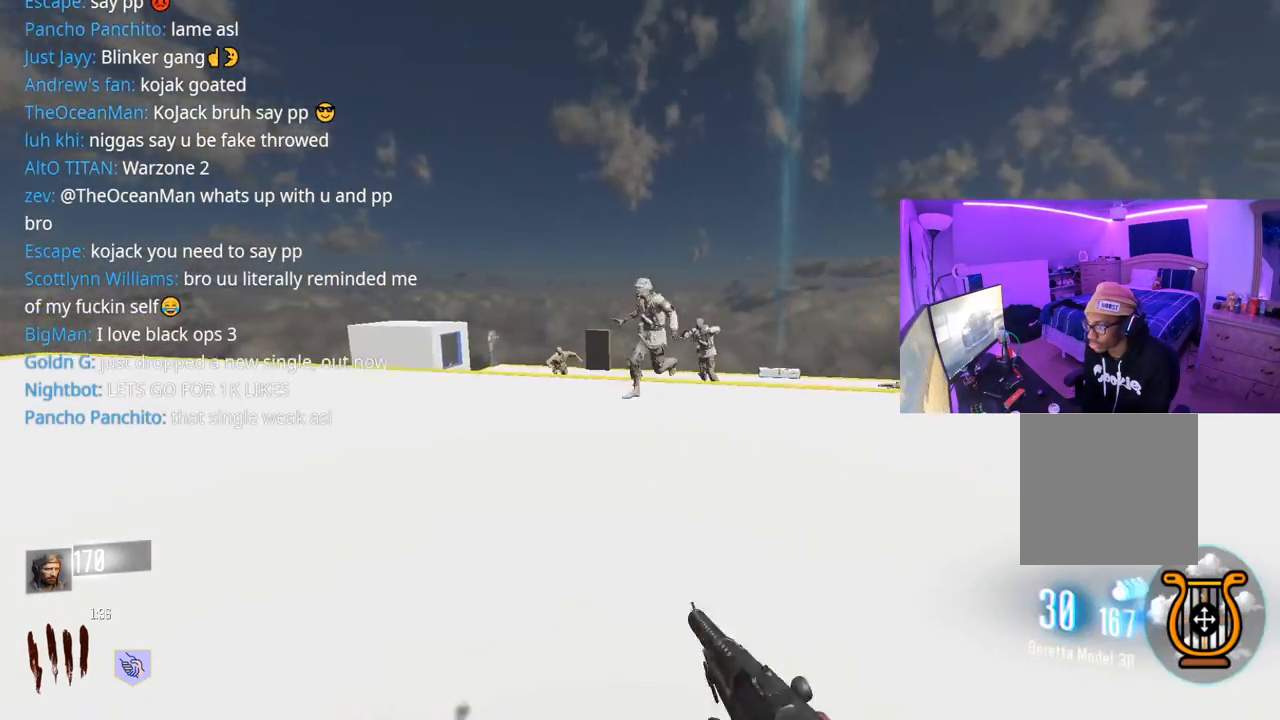
{"buttons": ["X"], "left_stick": "down-left", "right_stick": "center", "events": [[50, "right_stick", "up-right"], [67, "left_stick", "down-left"], [200, "left_stick", "down"], [233, "right_stick", "center"], [333, "X", "down"], [383, "left_stick", "down-left"]]}
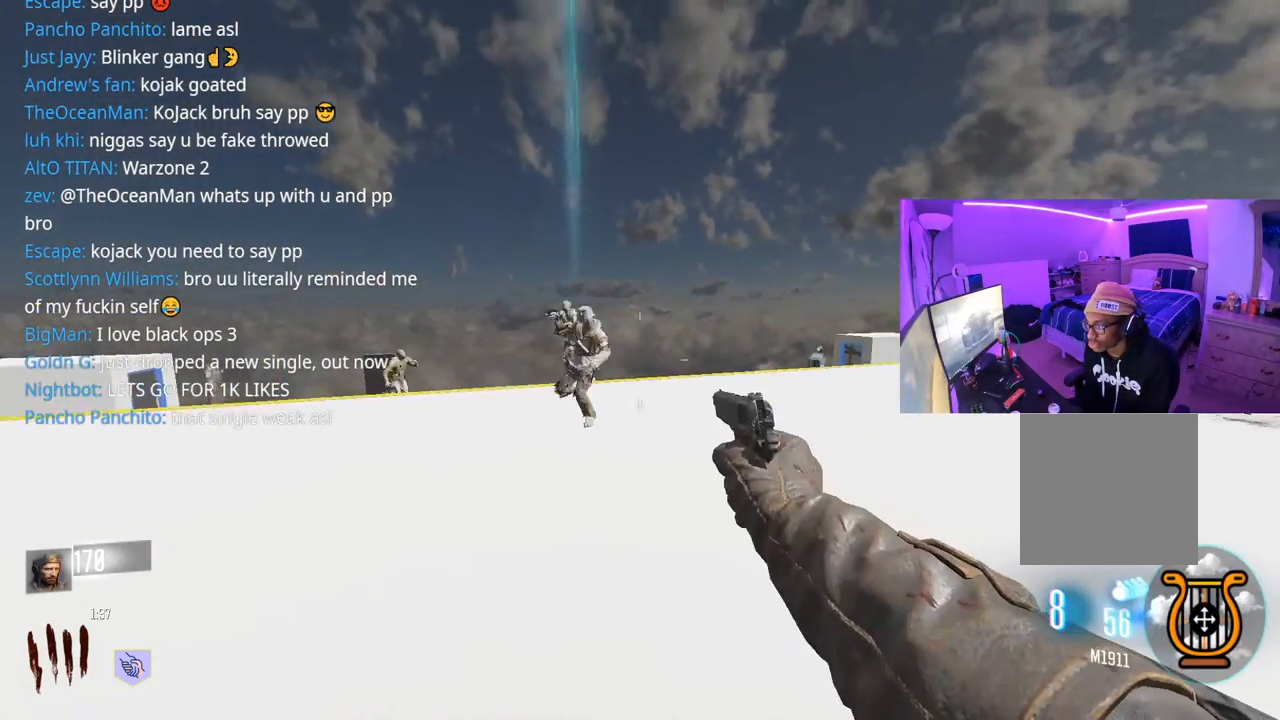
{"buttons": ["L2", "R2"], "left_stick": "down-right", "right_stick": "up-right", "events": [[17, "X", "up"], [150, "left_stick", "up"], [167, "right_stick", "up"], [217, "L2", "down"], [283, "right_stick", "center"], [317, "left_stick", "left"], [350, "R2", "down"], [383, "R2", "up"], [417, "left_stick", "down-right"], [433, "right_stick", "up-right"], [483, "R2", "down"]]}
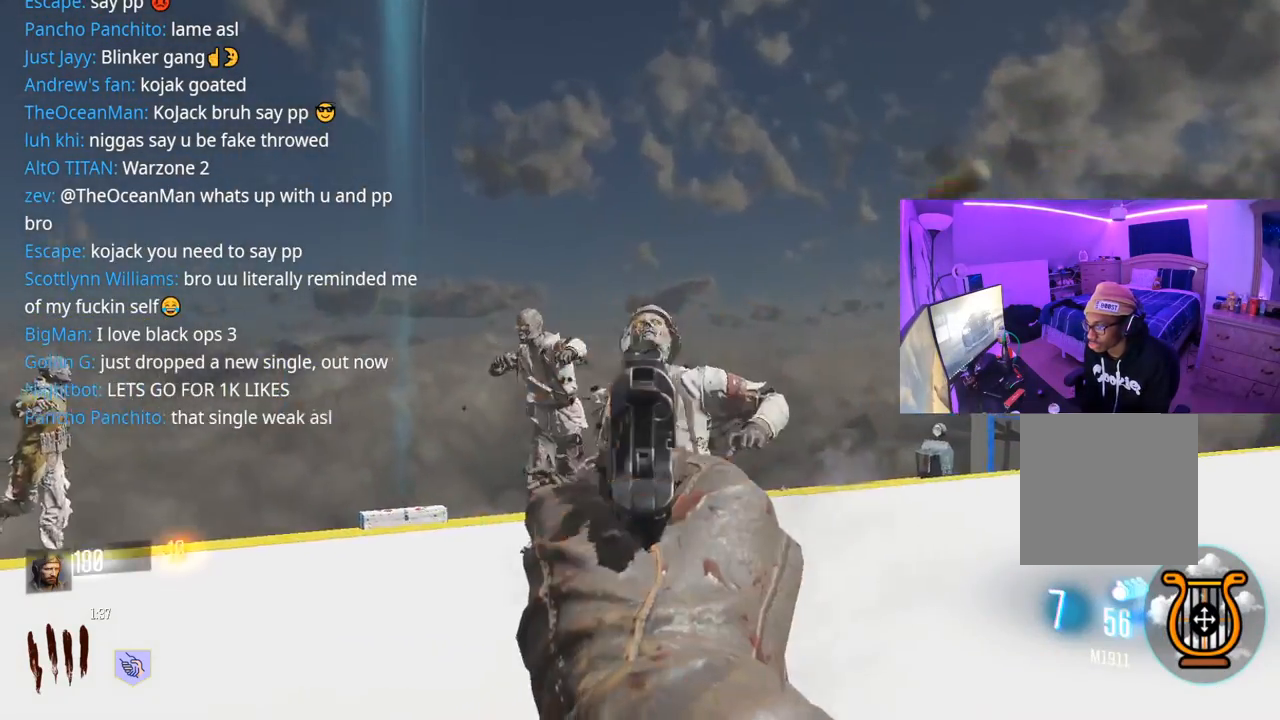
{"buttons": ["L2", "R2"], "left_stick": "down-left", "right_stick": "center", "events": [[67, "right_stick", "down-right"], [83, "R2", "up"], [133, "R2", "down"], [150, "left_stick", "down-left"], [150, "right_stick", "left"], [183, "R2", "up"], [217, "R2", "down"], [250, "R2", "up"], [267, "left_stick", "down"], [300, "R2", "down"], [300, "right_stick", "right"], [350, "R2", "up"], [400, "R2", "down"], [433, "R2", "up"], [433, "left_stick", "down-left"], [433, "right_stick", "center"], [450, "R2", "down"]]}
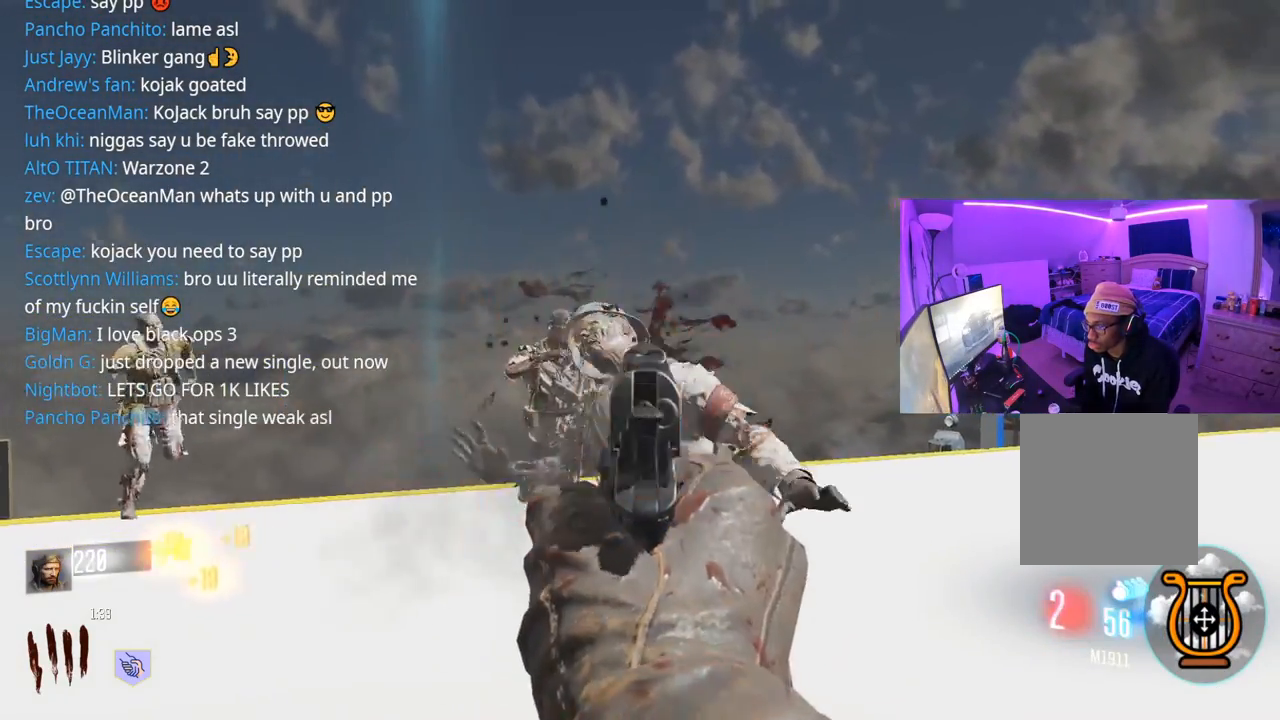
{"buttons": [], "left_stick": "up-right", "right_stick": "right", "events": [[33, "right_stick", "down-left"], [50, "R2", "up"], [83, "left_stick", "down"], [100, "R2", "down"], [117, "right_stick", "down-right"], [200, "left_stick", "down-right"], [233, "R2", "up"], [250, "right_stick", "center"], [300, "L2", "up"], [300, "R2", "down"], [333, "R2", "up"], [383, "R2", "down"], [400, "right_stick", "right"], [417, "R2", "up"], [450, "left_stick", "up-right"]]}
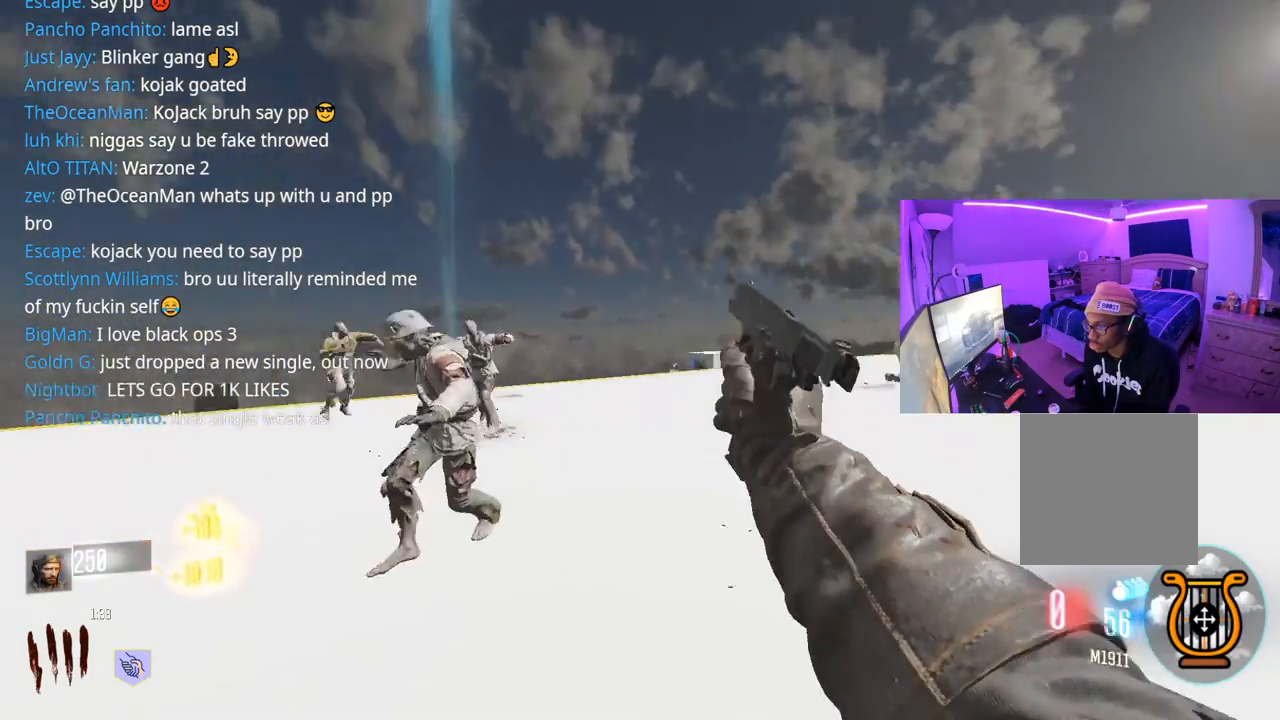
{"buttons": [], "left_stick": "down-right", "right_stick": "left", "events": [[150, "right_stick", "left"], [500, "left_stick", "down-right"]]}
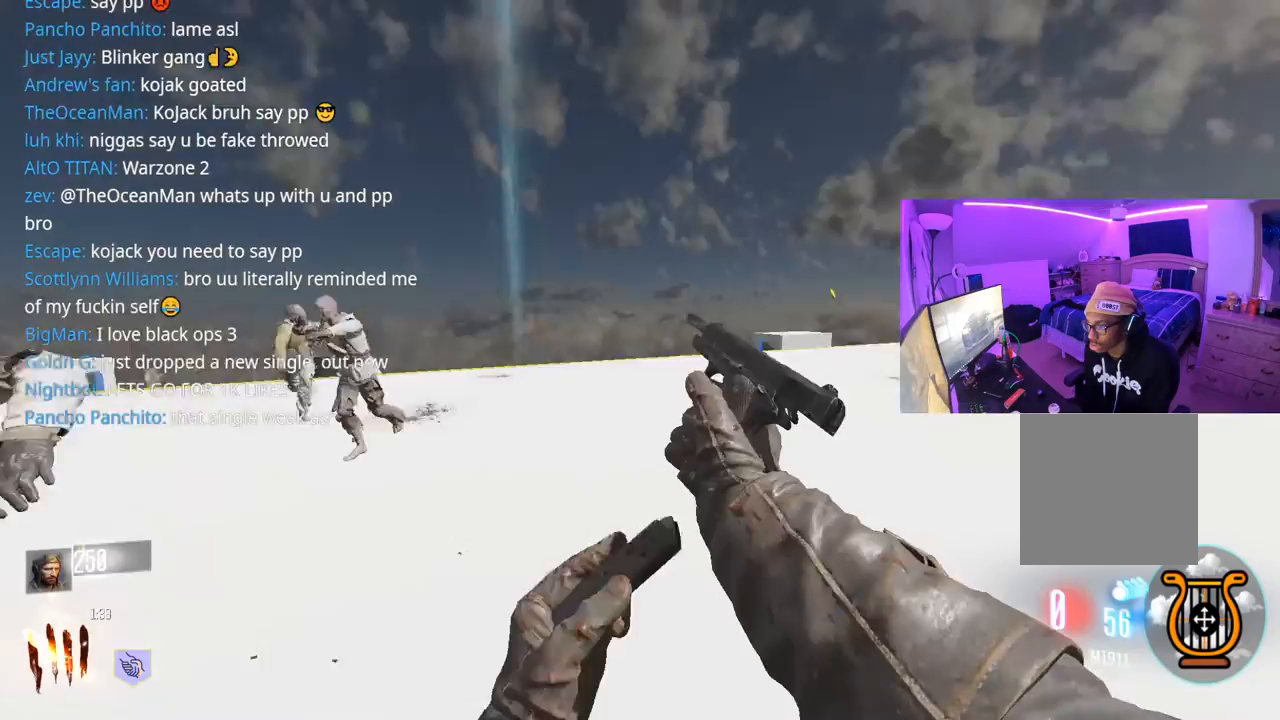
{"buttons": [], "left_stick": "down", "right_stick": "left", "events": [[67, "A", "down"], [67, "L3", "down"], [183, "A", "up"], [183, "right_stick", "center"], [200, "left_stick", "down"], [417, "L3", "up"], [417, "right_stick", "left"]]}
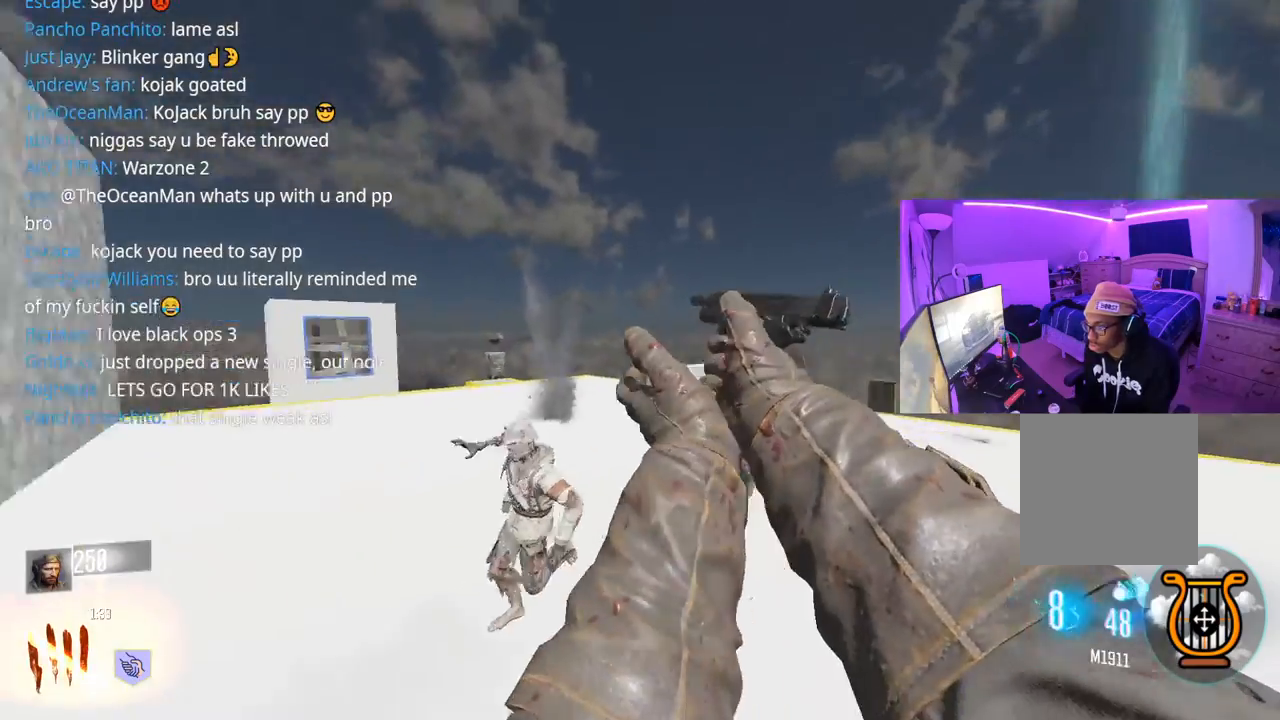
{"buttons": ["L2"], "left_stick": "down", "right_stick": "center", "events": [[100, "right_stick", "center"], [150, "Y", "down"], [200, "Y", "up"], [233, "Y", "down"], [300, "Y", "up"], [317, "L2", "down"], [333, "L3", "down"], [333, "R2", "down"], [400, "R2", "up"], [417, "L3", "up"]]}
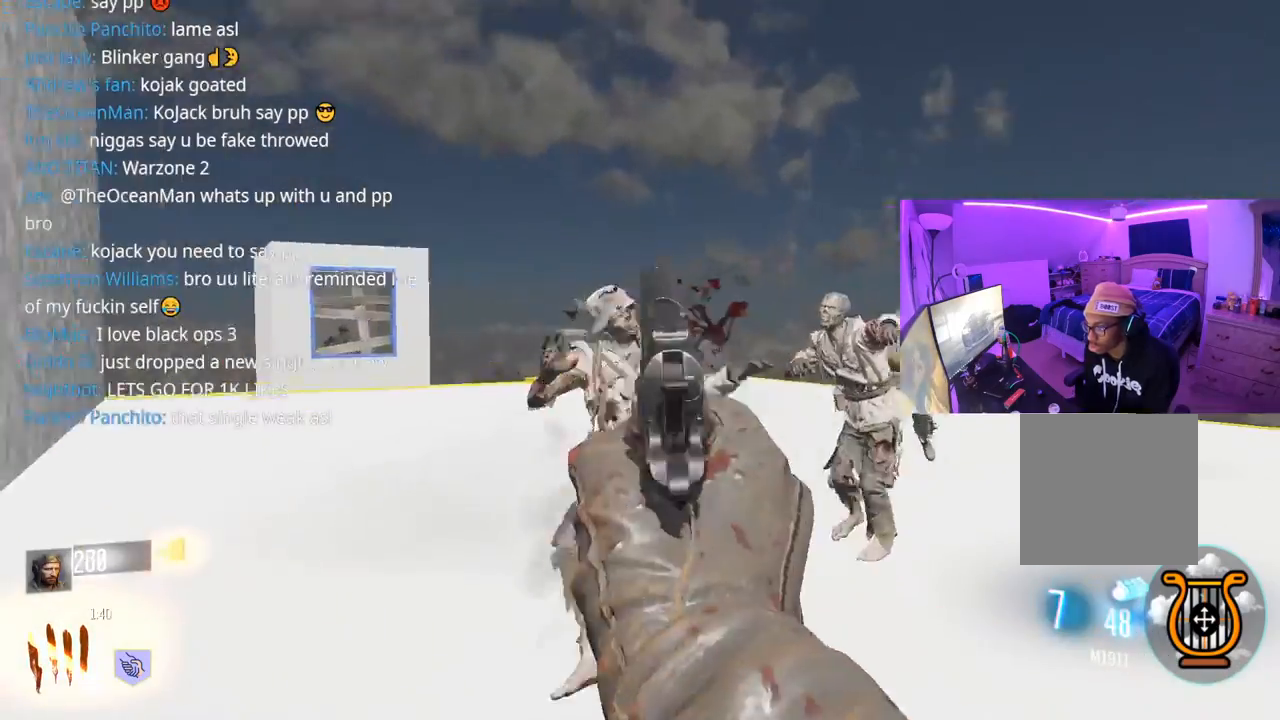
{"buttons": ["L2", "R2"], "left_stick": "down", "right_stick": "center", "events": [[50, "R2", "down"], [83, "R2", "up"], [117, "R2", "down"], [167, "R2", "up"], [217, "R2", "down"], [250, "R2", "up"], [317, "R2", "down"], [367, "R2", "up"], [417, "R2", "down"], [467, "R2", "up"], [500, "R2", "down"]]}
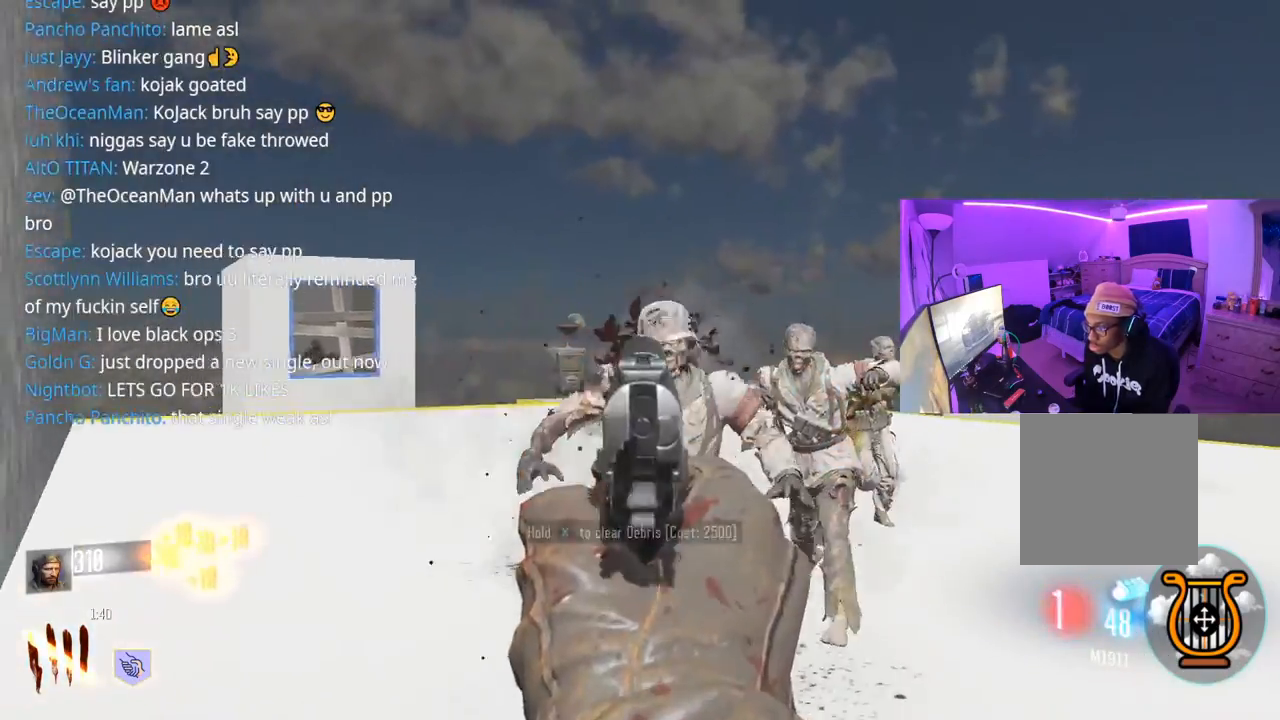
{"buttons": [], "left_stick": "down-right", "right_stick": "down", "events": [[67, "R2", "up"], [100, "R2", "down"], [100, "left_stick", "down-right"], [167, "R2", "up"], [200, "R2", "down"], [267, "L2", "up"], [267, "R2", "up"], [283, "X", "down"], [367, "X", "up"], [483, "right_stick", "down"]]}
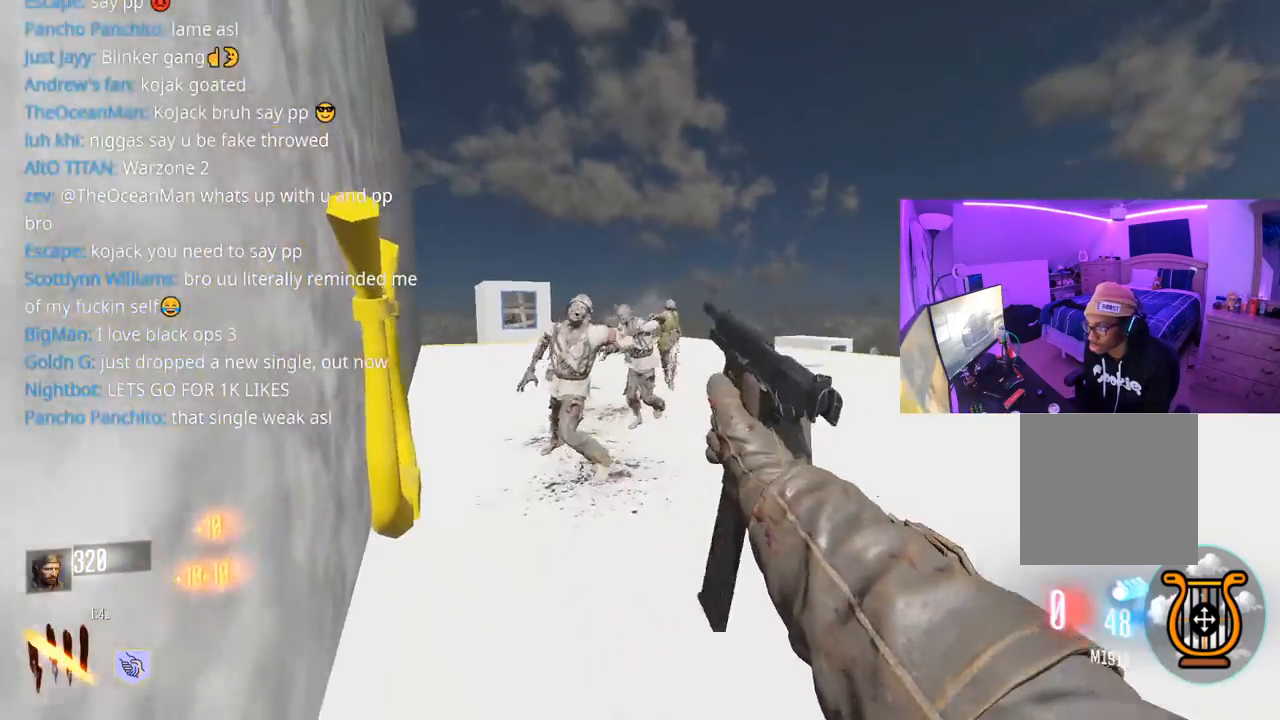
{"buttons": [], "left_stick": "down", "right_stick": "up-right", "events": [[17, "A", "down"], [67, "right_stick", "left"], [117, "A", "up"], [250, "left_stick", "down"], [250, "right_stick", "center"], [500, "right_stick", "up-right"]]}
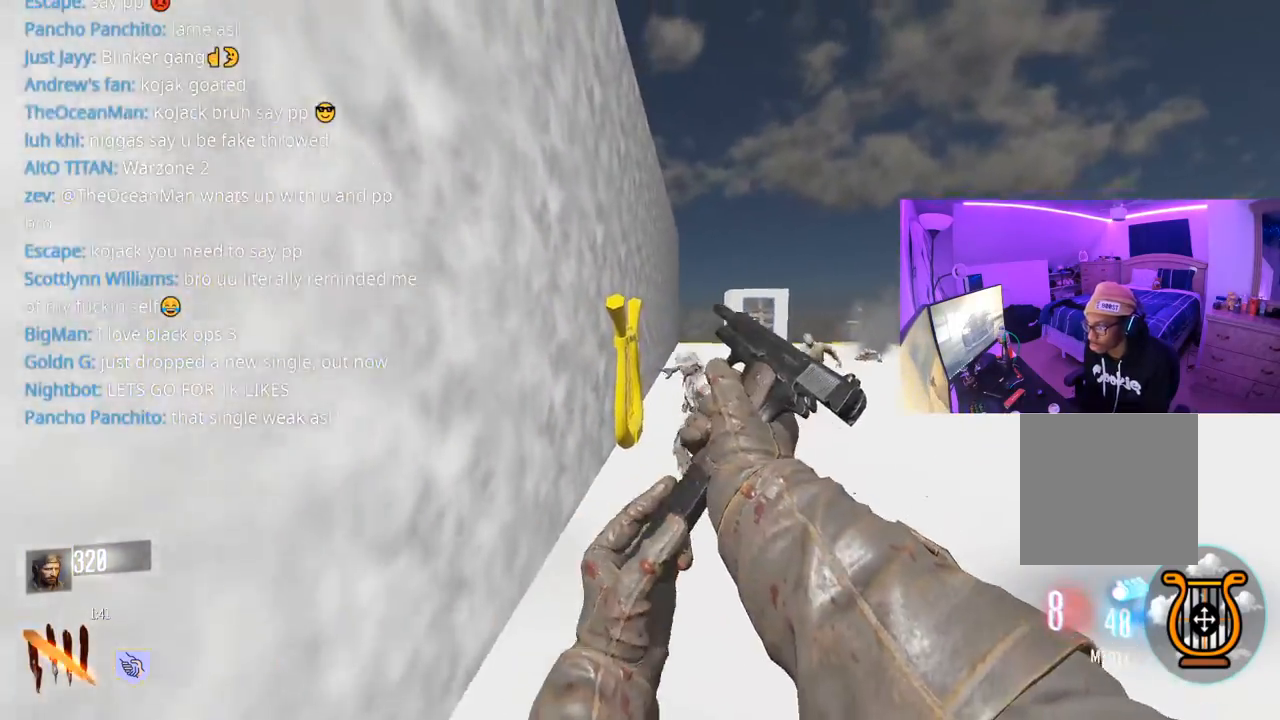
{"buttons": ["L2", "R2", "L3"], "left_stick": "down", "right_stick": "center", "events": [[67, "right_stick", "center"], [167, "right_stick", "up-right"], [233, "right_stick", "center"], [300, "Y", "down"], [367, "Y", "up"], [417, "Y", "down"], [483, "L2", "down"], [483, "L3", "down"], [483, "R2", "down"], [483, "Y", "up"]]}
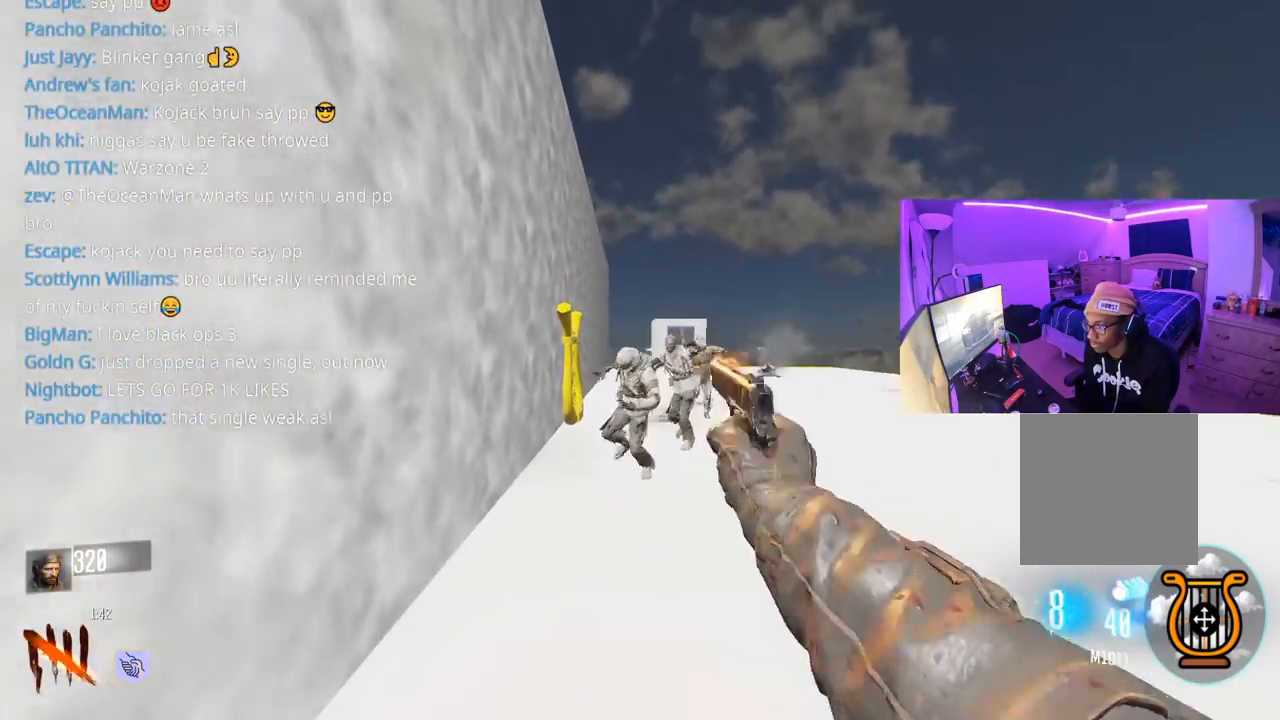
{"buttons": ["L2", "R2"], "left_stick": "down", "right_stick": "center", "events": [[33, "L3", "up"], [67, "R2", "up"], [83, "R2", "down"], [233, "R2", "up"], [283, "R2", "down"], [300, "R2", "up"], [383, "R2", "down"], [400, "R2", "up"], [467, "R2", "down"]]}
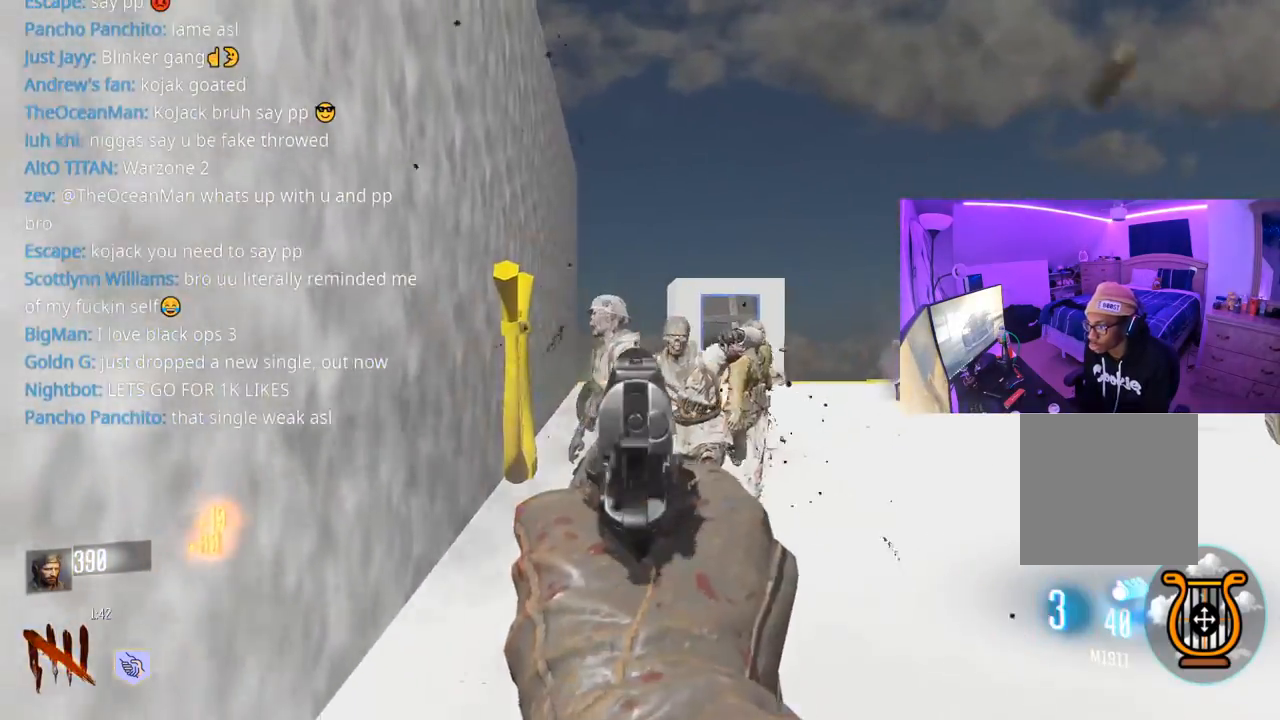
{"buttons": ["L2"], "left_stick": "down-left", "right_stick": "center", "events": [[17, "R2", "up"], [67, "R2", "down"], [100, "R2", "up"], [133, "R2", "down"], [200, "R2", "up"], [267, "left_stick", "right"], [367, "R2", "down"], [400, "R2", "up"], [450, "left_stick", "down-left"], [467, "R2", "down"], [500, "R2", "up"]]}
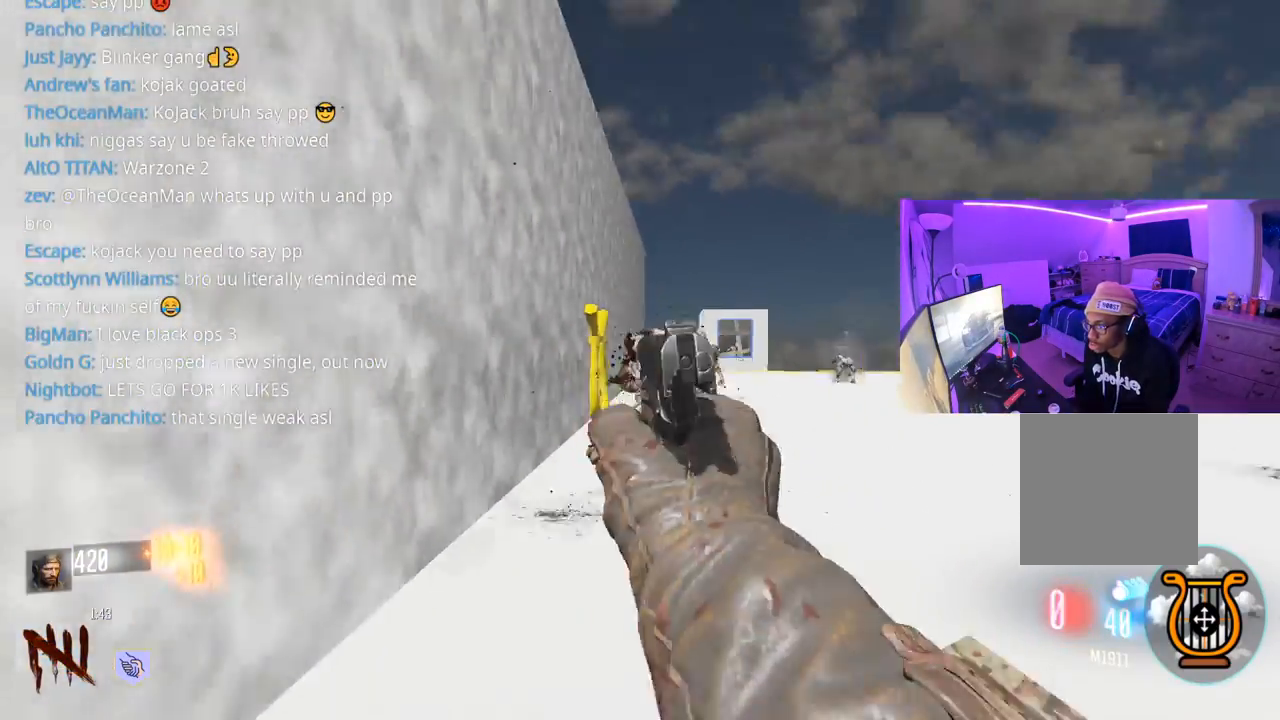
{"buttons": [], "left_stick": "up-right", "right_stick": "right", "events": [[67, "R2", "down"], [67, "left_stick", "down-right"], [100, "R2", "up"], [150, "R2", "down"], [200, "L2", "up"], [217, "R2", "up"], [333, "left_stick", "up-right"], [383, "right_stick", "right"]]}
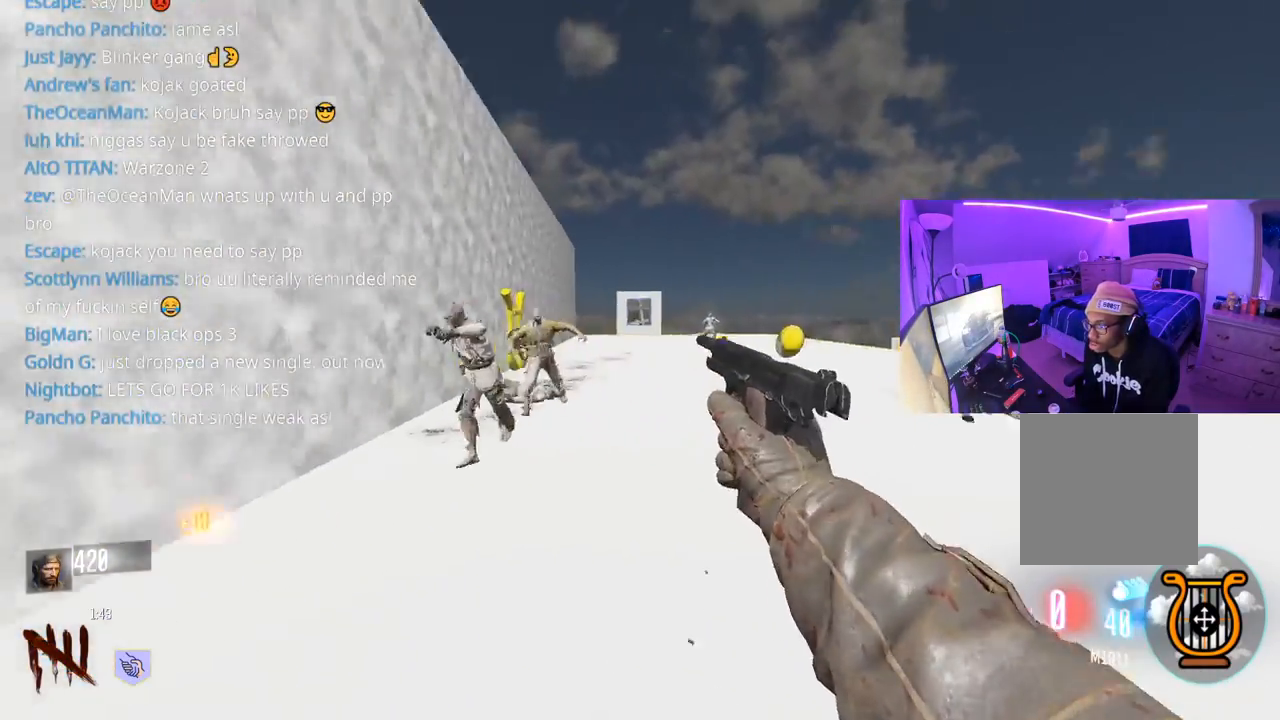
{"buttons": ["L3"], "left_stick": "up", "right_stick": "center", "events": [[67, "L3", "down"], [67, "left_stick", "up"], [83, "right_stick", "center"], [200, "right_stick", "left"], [267, "R3", "down"], [283, "right_stick", "down-left"], [400, "R3", "up"], [450, "right_stick", "center"]]}
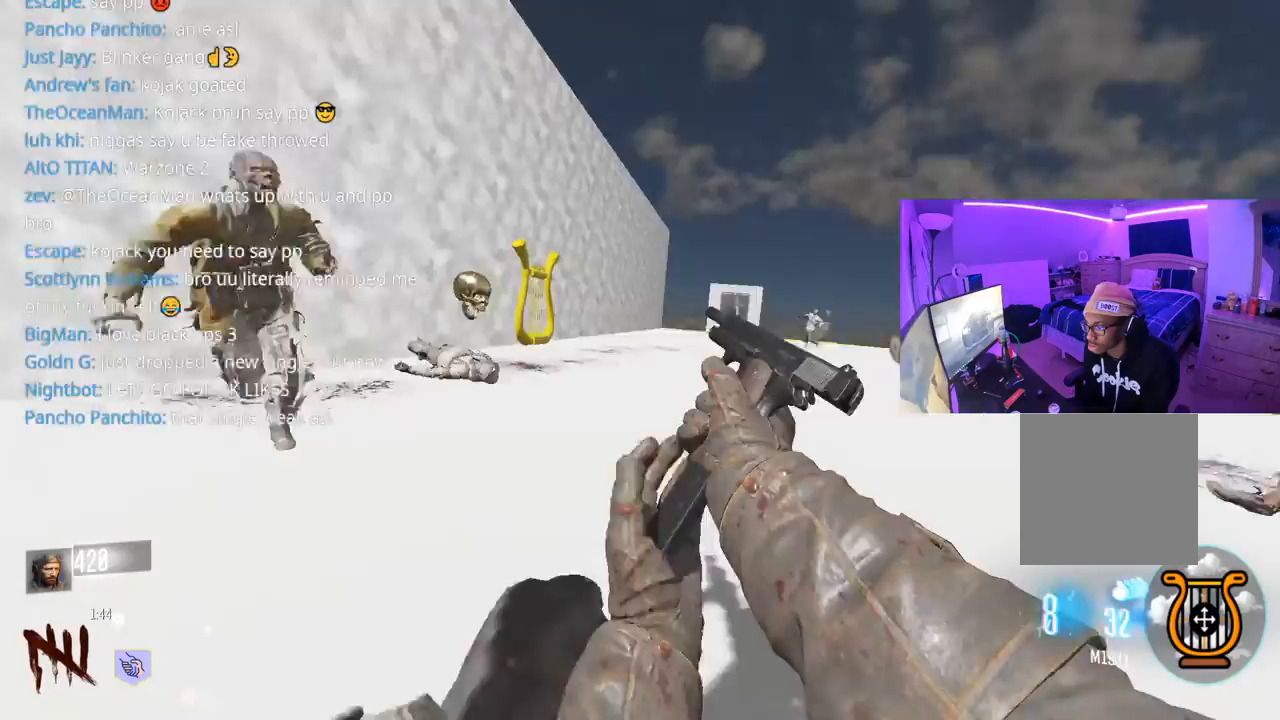
{"buttons": [], "left_stick": "left", "right_stick": "center", "events": [[17, "L3", "up"], [217, "right_stick", "left"], [300, "A", "down"], [317, "L3", "down"], [383, "A", "up"], [383, "left_stick", "left"], [383, "right_stick", "center"], [417, "L3", "up"]]}
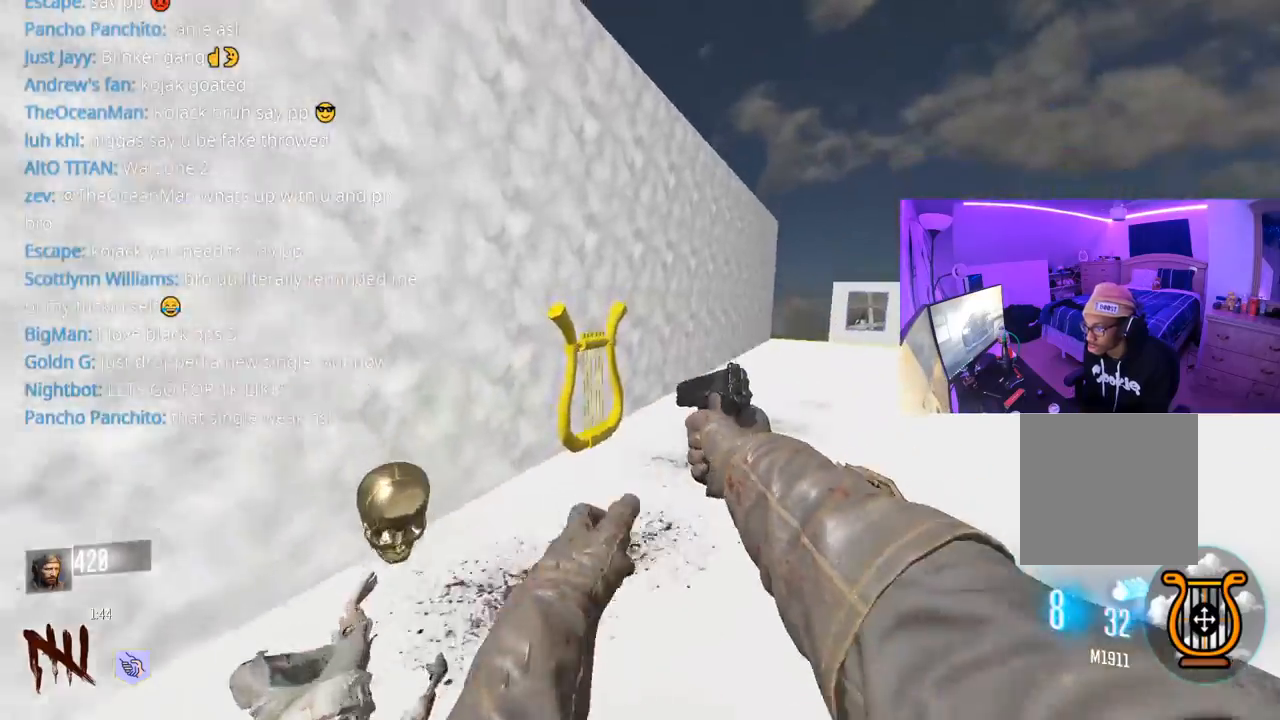
{"buttons": [], "left_stick": "up-right", "right_stick": "left", "events": [[50, "right_stick", "left"], [200, "left_stick", "up-left"], [333, "L3", "down"], [333, "left_stick", "up"], [467, "L3", "up"], [467, "left_stick", "up-right"]]}